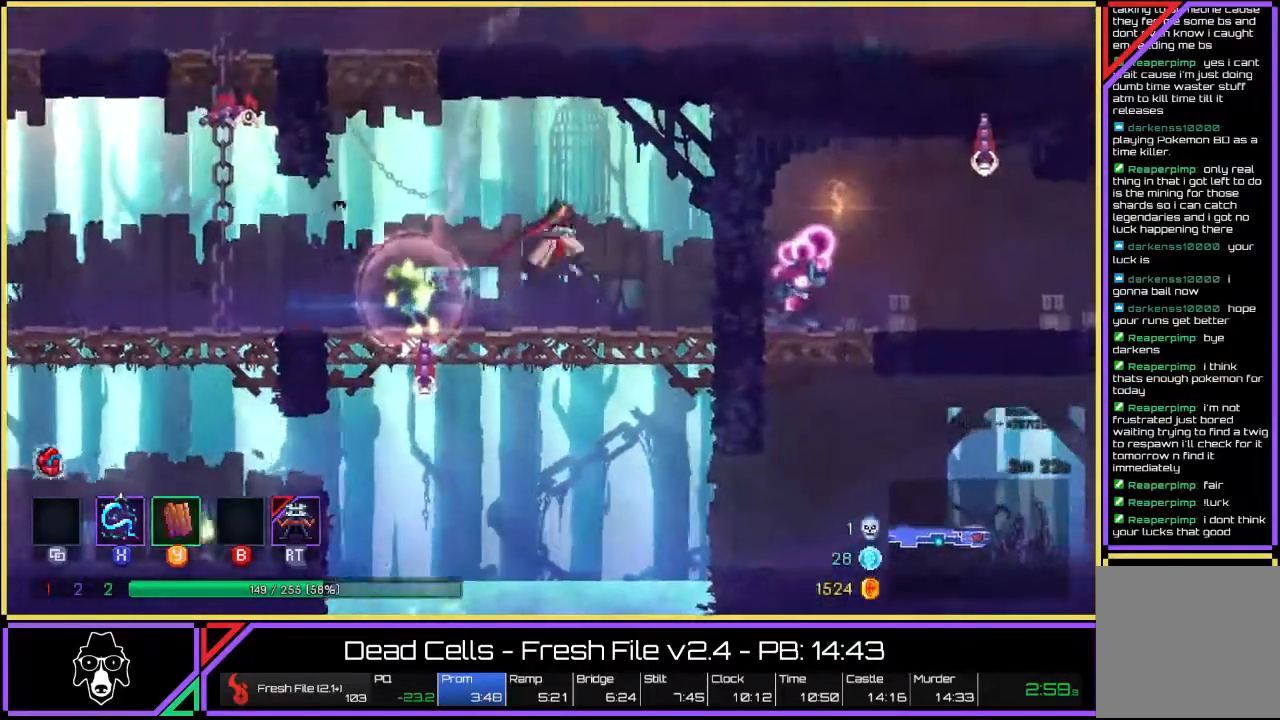
Gameplay with a controller (PlayStation layout); each line is a JSON object with the inputs held at the frame after it (dt_ms = milliseconds from this image to that frame). "events" lists button and stick changes between this image and that frame as [ms after this image, input, new state], when the widget could be followed in between. Not read: HOME L3 R1 R3.
{"dt_ms": 500, "buttons": [], "left_stick": "up-left", "right_stick": "center", "events": [[150, "left_stick", "up-left"], [250, "CROSS", "down"], [350, "CROSS", "up"]]}
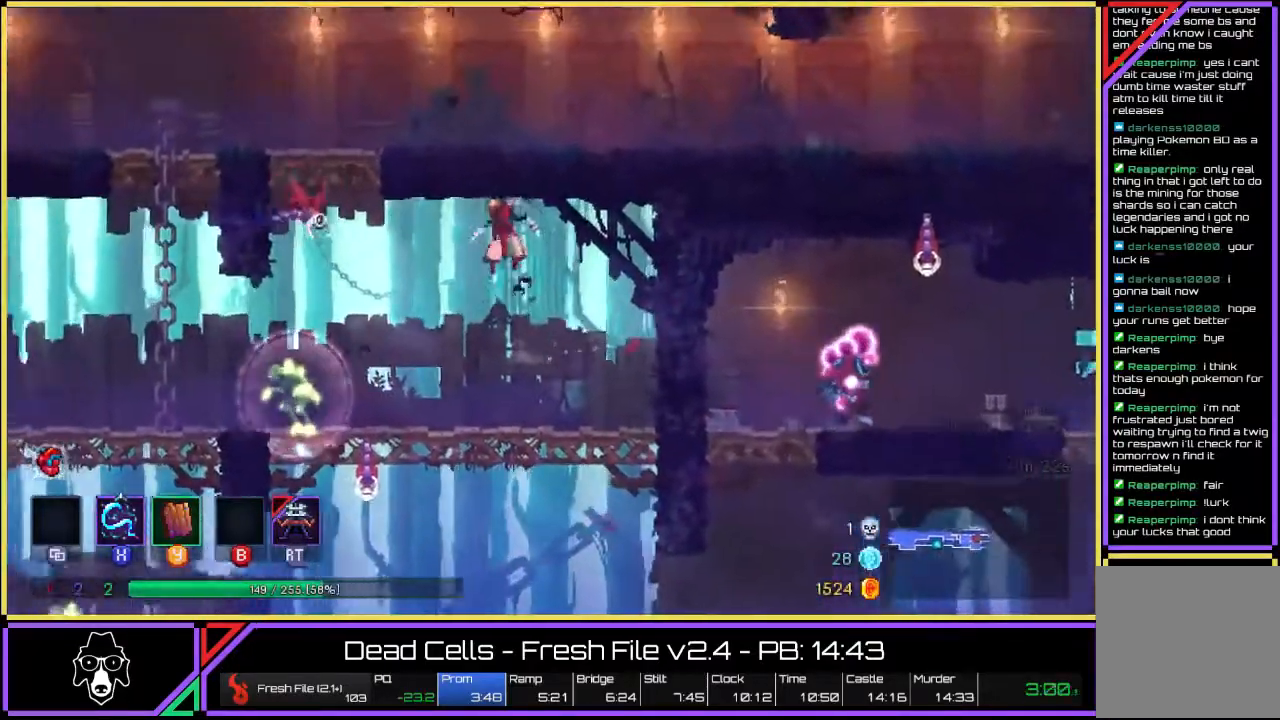
{"dt_ms": 500, "buttons": [], "left_stick": "up-left", "right_stick": "center", "events": [[33, "SQUARE", "down"], [117, "SQUARE", "up"], [200, "SQUARE", "down"], [267, "SQUARE", "up"], [317, "L2", "down"], [483, "L2", "up"]]}
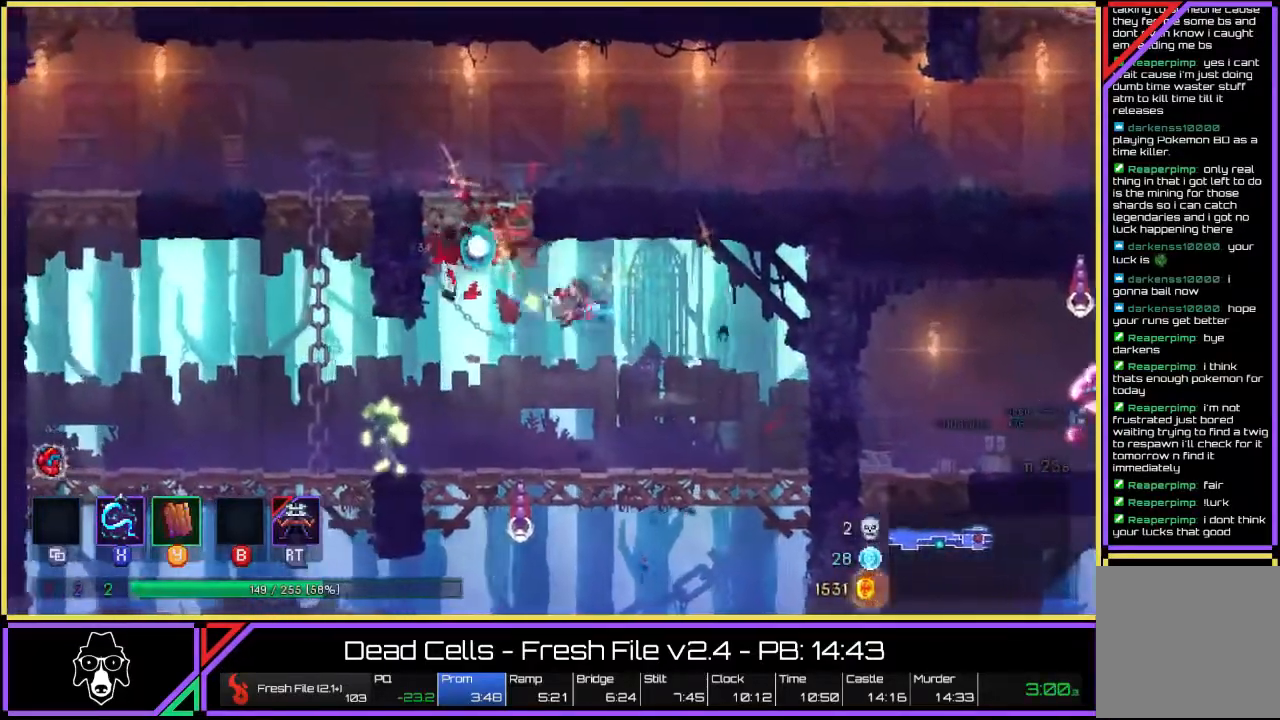
{"dt_ms": 500, "buttons": [], "left_stick": "up-left", "right_stick": "center", "events": [[200, "CROSS", "down"], [283, "CROSS", "up"], [367, "CROSS", "down"], [417, "CROSS", "up"]]}
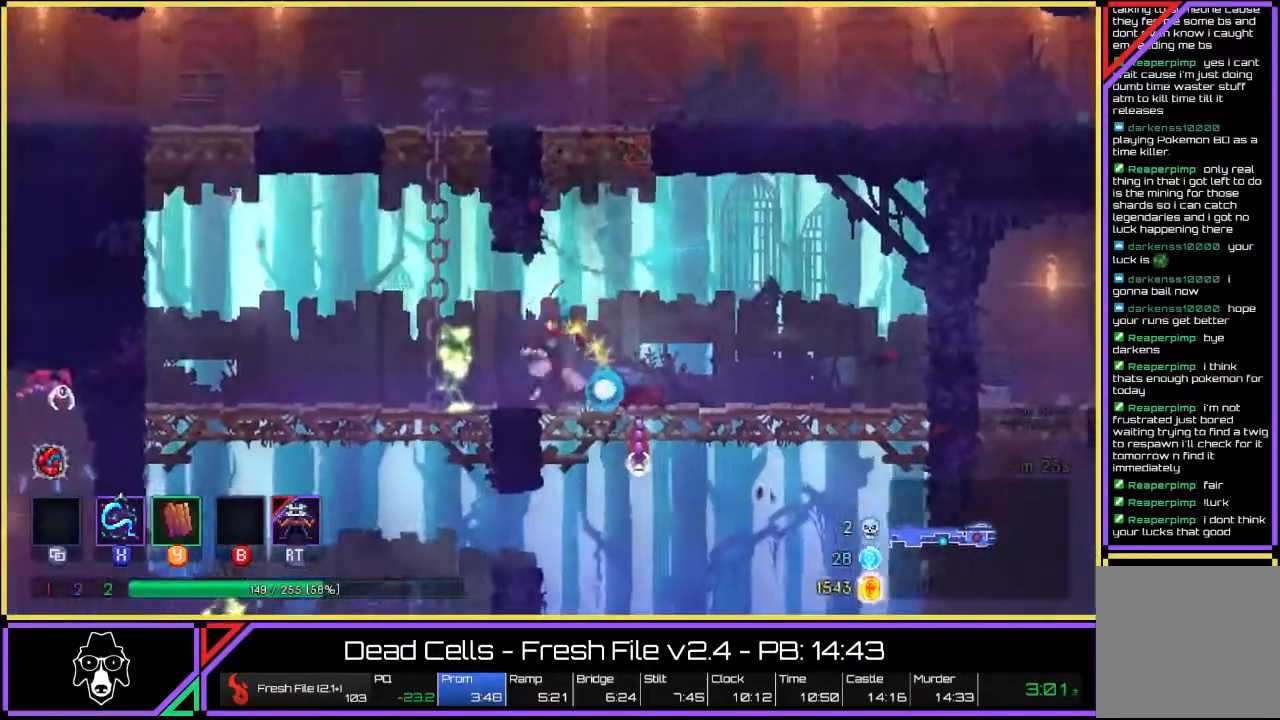
{"dt_ms": 500, "buttons": [], "left_stick": "up-left", "right_stick": "center", "events": [[33, "CROSS", "down"], [117, "CROSS", "up"], [267, "CROSS", "down"], [367, "CROSS", "up"], [450, "CROSS", "down"], [483, "CROSS", "up"]]}
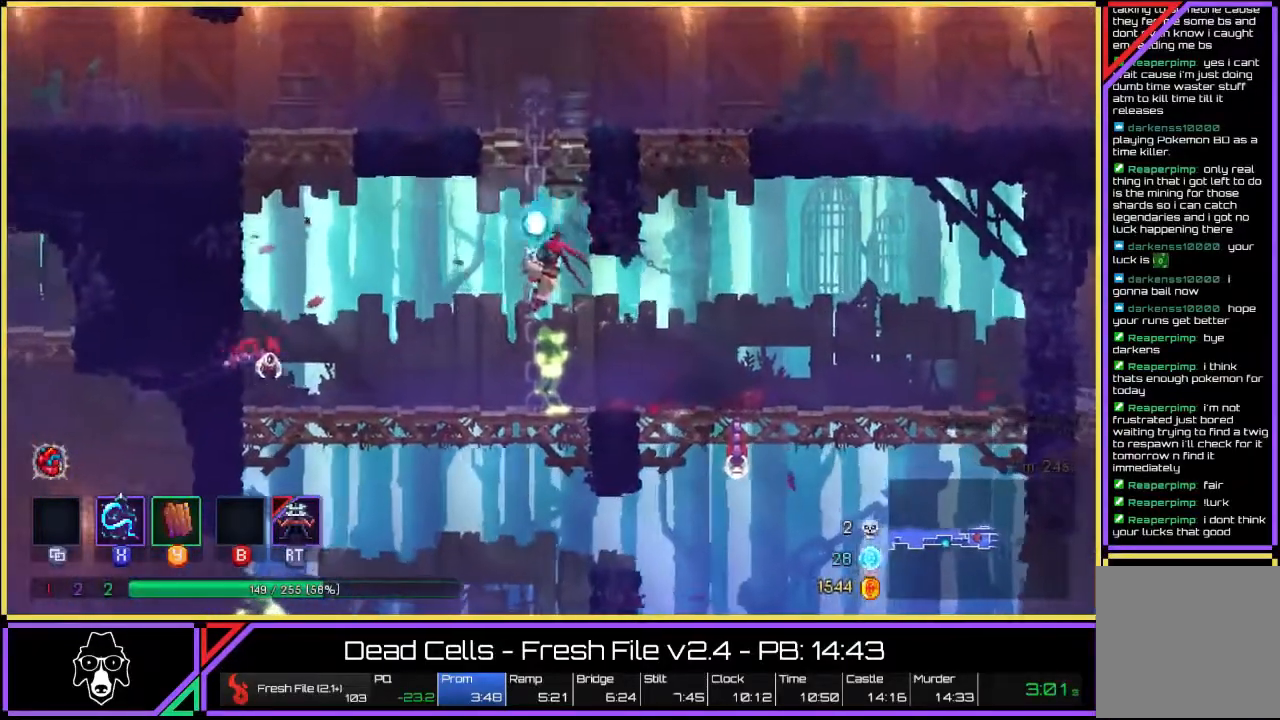
{"dt_ms": 500, "buttons": [], "left_stick": "up", "right_stick": "center", "events": [[33, "CROSS", "down"], [50, "left_stick", "up"], [83, "CROSS", "up"], [150, "CROSS", "down"], [183, "CROSS", "up"], [250, "CROSS", "down"], [300, "CROSS", "up"], [367, "CROSS", "down"], [500, "CROSS", "up"]]}
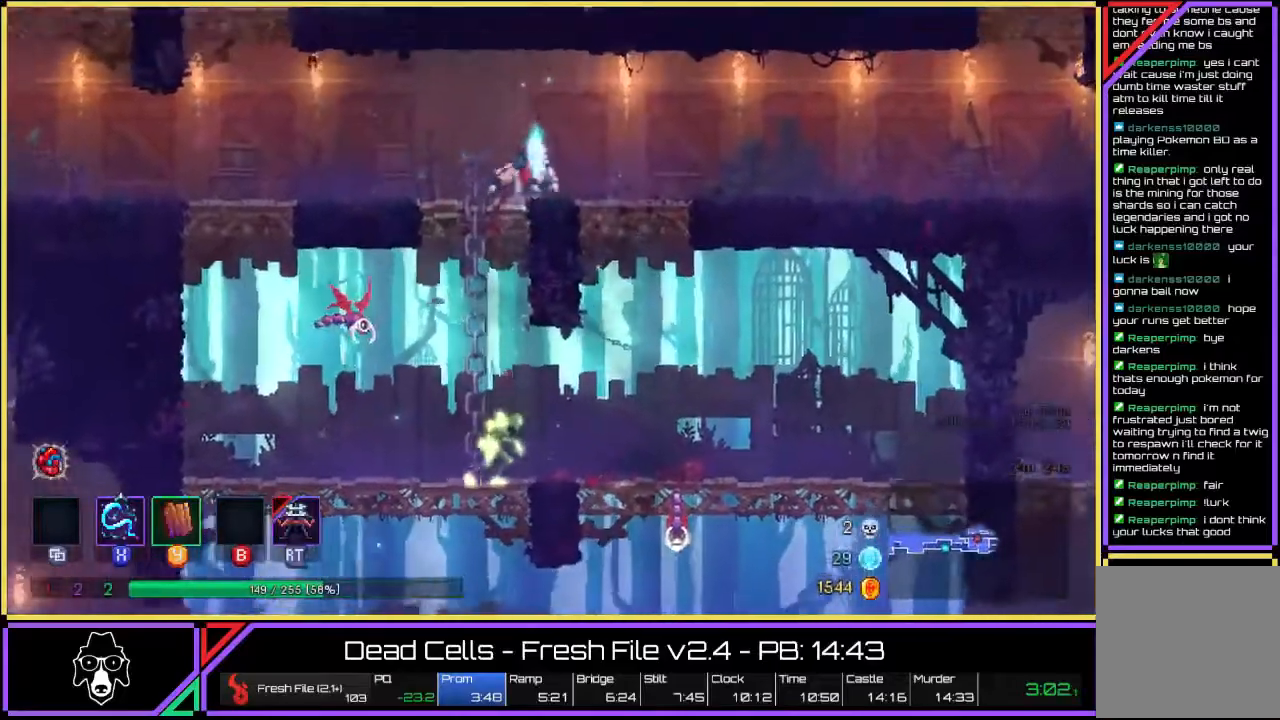
{"dt_ms": 500, "buttons": ["L2"], "left_stick": "right", "right_stick": "center", "events": [[33, "left_stick", "up-left"], [133, "SQUARE", "down"], [233, "SQUARE", "up"], [283, "SQUARE", "down"], [367, "SQUARE", "up"], [400, "left_stick", "right"], [483, "L2", "down"]]}
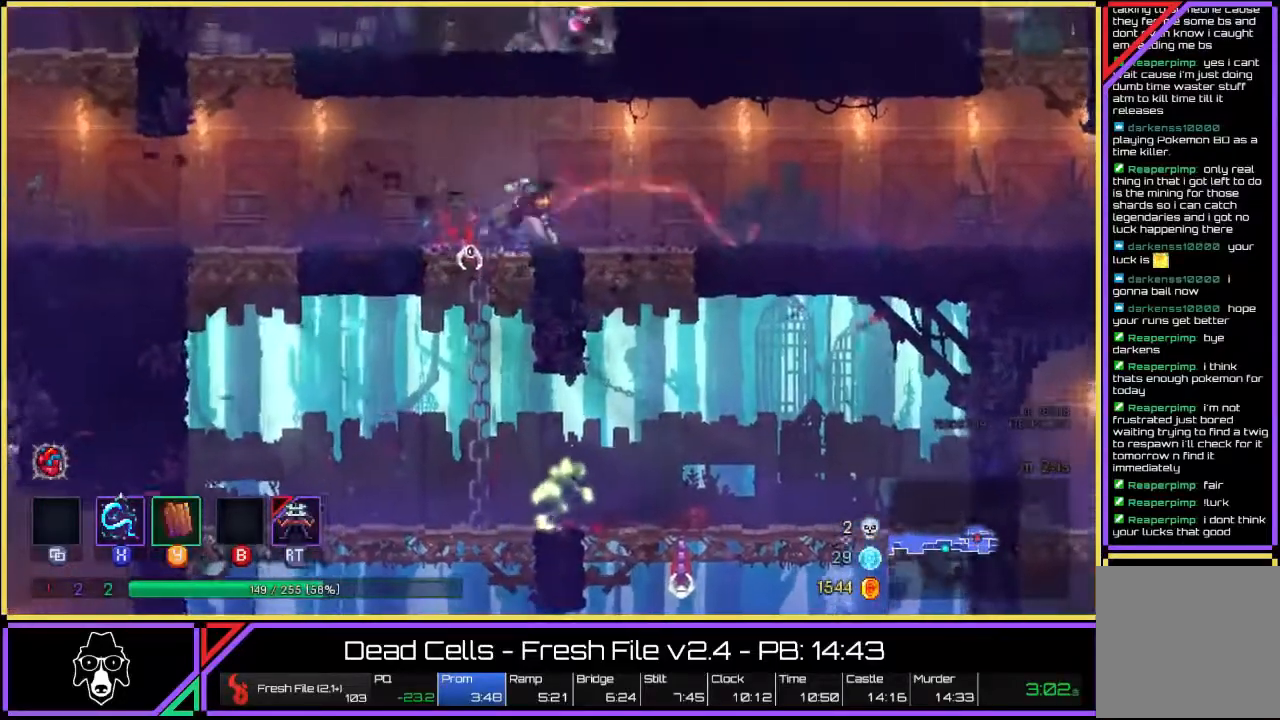
{"dt_ms": 500, "buttons": ["SQUARE"], "left_stick": "left", "right_stick": "center", "events": [[100, "L2", "up"], [200, "L2", "down"], [350, "L2", "up"], [417, "left_stick", "left"], [467, "SQUARE", "down"]]}
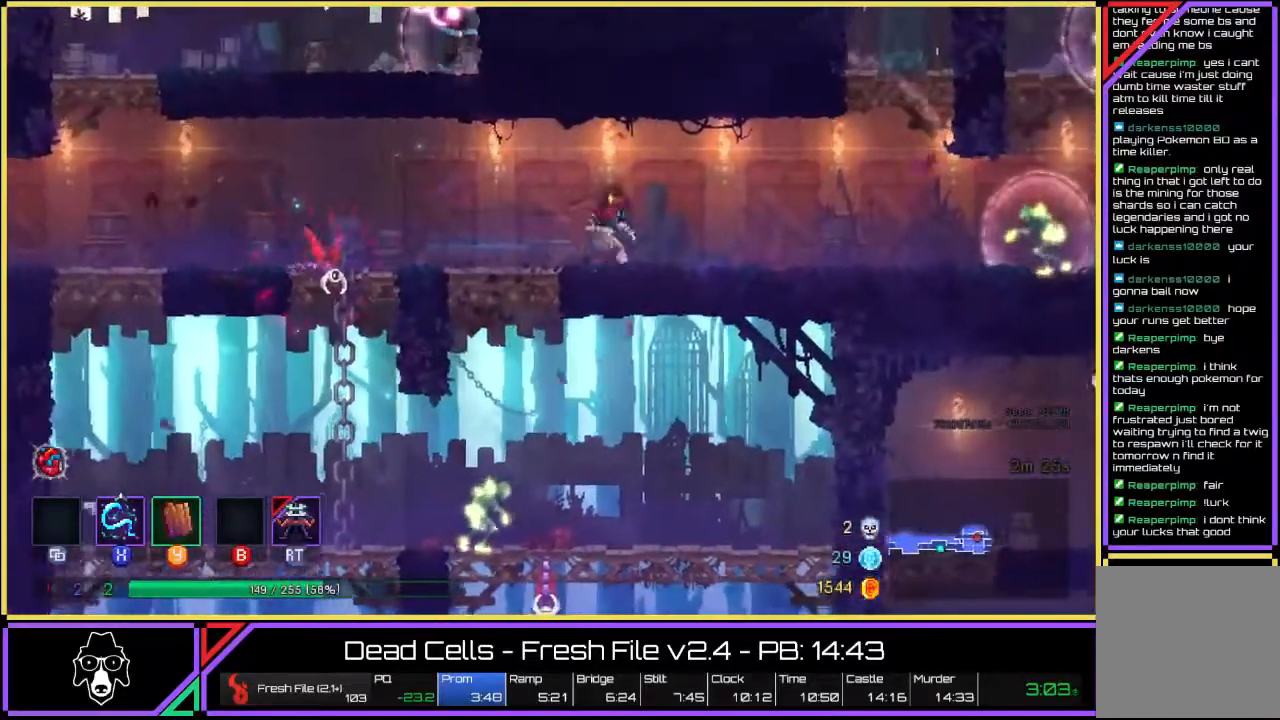
{"dt_ms": 500, "buttons": [], "left_stick": "left", "right_stick": "center", "events": [[50, "SQUARE", "up"], [117, "SQUARE", "down"], [167, "SQUARE", "up"], [300, "SQUARE", "down"], [350, "SQUARE", "up"], [417, "SQUARE", "down"], [450, "SQUARE", "up"]]}
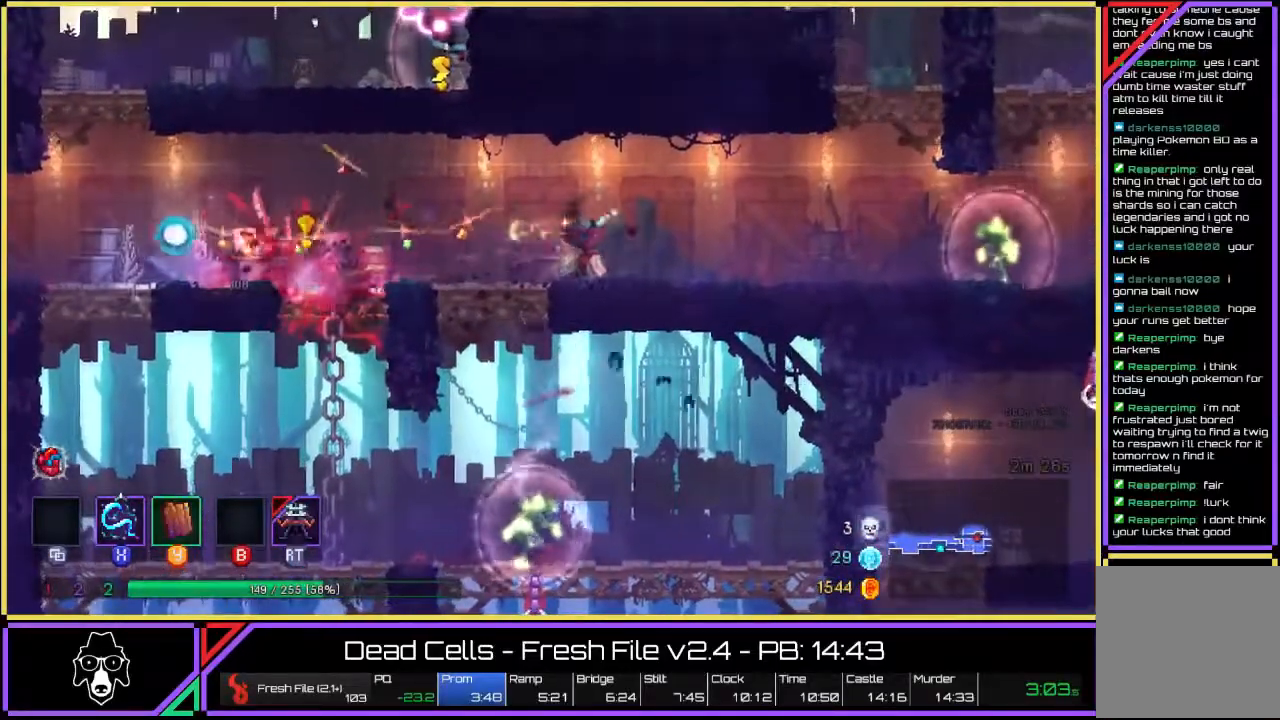
{"dt_ms": 500, "buttons": [], "left_stick": "right", "right_stick": "center", "events": [[33, "SQUARE", "down"], [50, "SQUARE", "up"], [117, "SQUARE", "down"], [183, "SQUARE", "up"], [300, "left_stick", "right"], [350, "L2", "down"], [500, "L2", "up"]]}
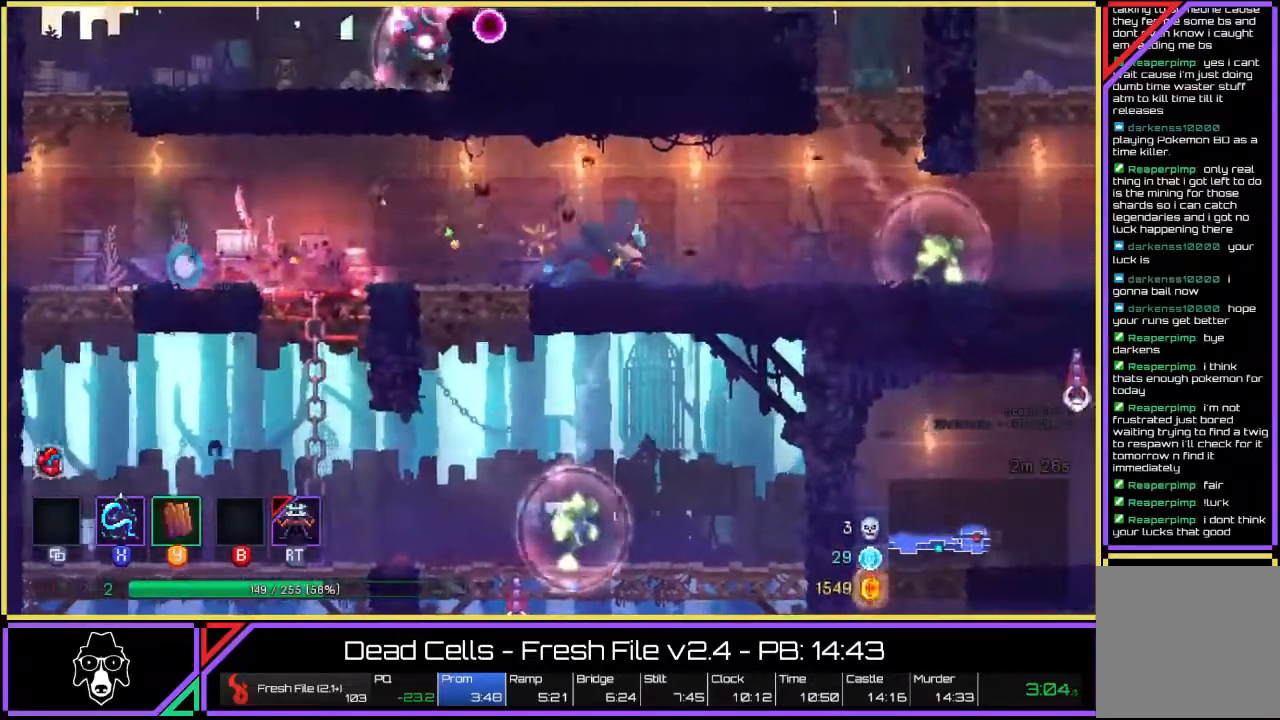
{"dt_ms": 500, "buttons": [], "left_stick": "right", "right_stick": "center", "events": [[83, "L2", "down"], [267, "CROSS", "down"], [283, "L2", "up"], [367, "CROSS", "up"]]}
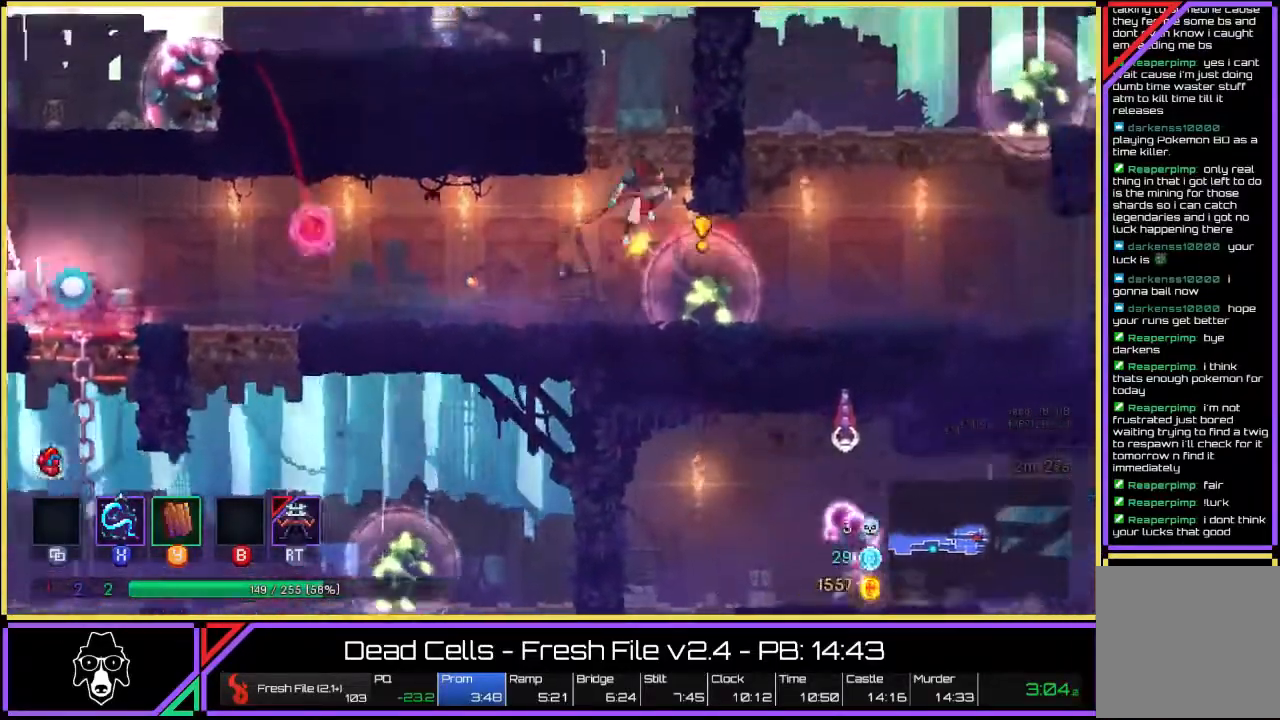
{"dt_ms": 500, "buttons": [], "left_stick": "right", "right_stick": "center", "events": [[167, "L2", "down"], [283, "L2", "up"], [350, "L2", "down"], [483, "L2", "up"]]}
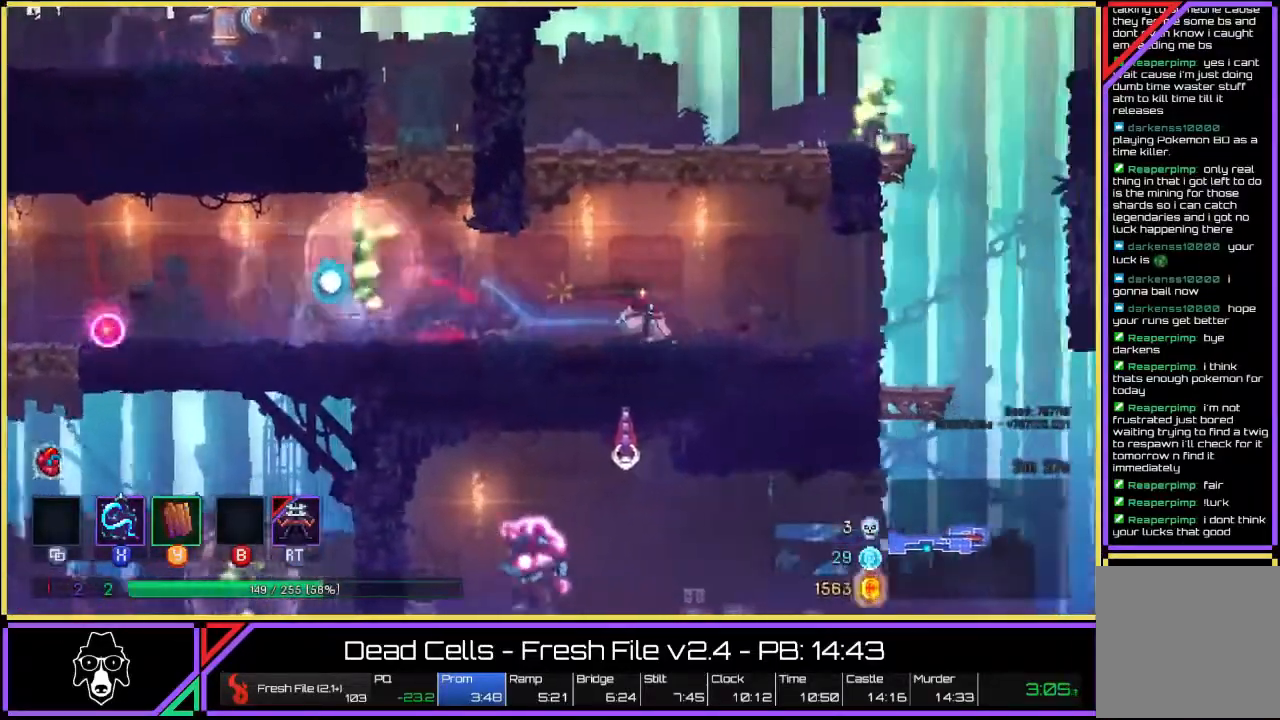
{"dt_ms": 500, "buttons": [], "left_stick": "right", "right_stick": "center", "events": []}
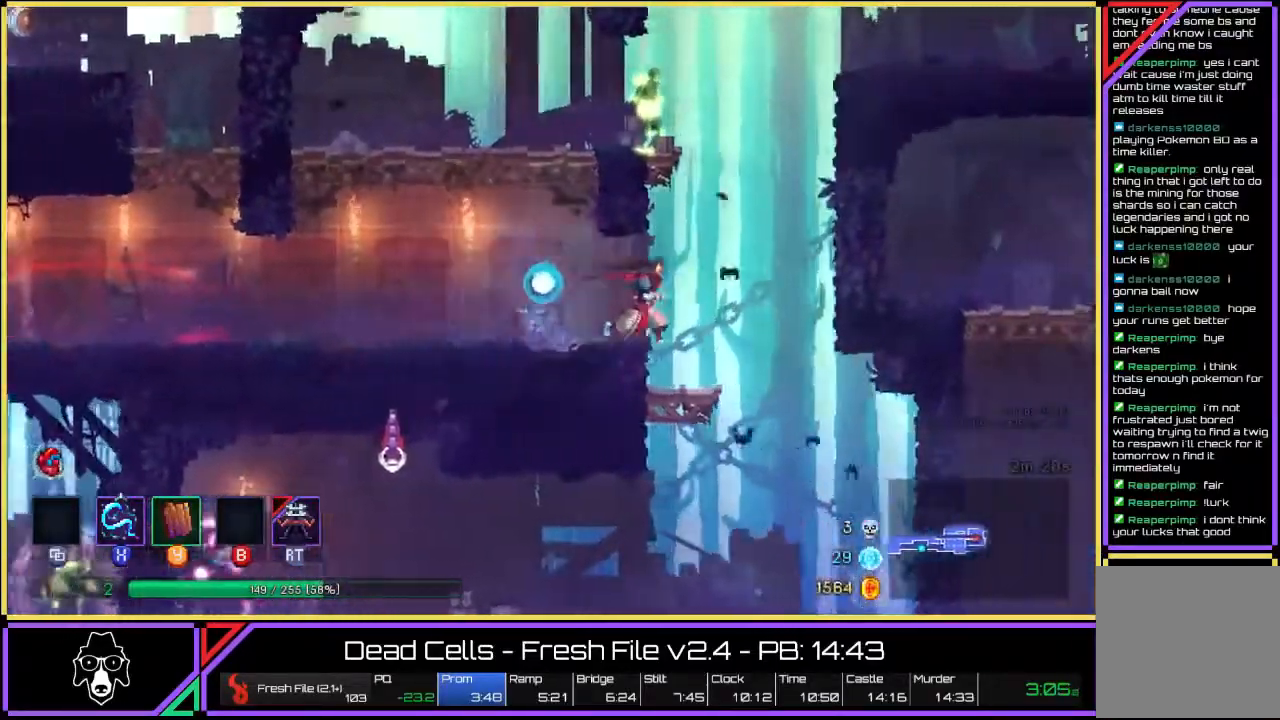
{"dt_ms": 500, "buttons": [], "left_stick": "right", "right_stick": "center", "events": [[150, "CROSS", "down"], [233, "CROSS", "up"], [300, "CROSS", "down"], [400, "CROSS", "up"]]}
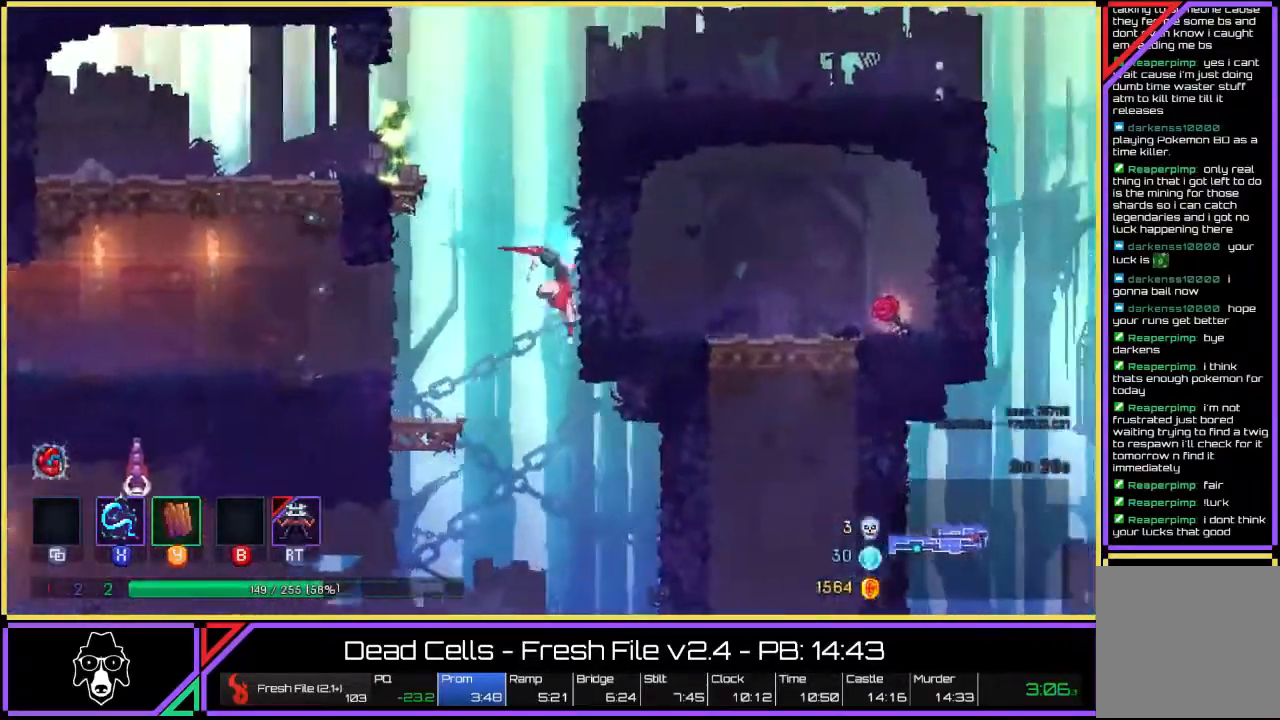
{"dt_ms": 1000, "buttons": ["R2"], "left_stick": "down-right", "right_stick": "center"}
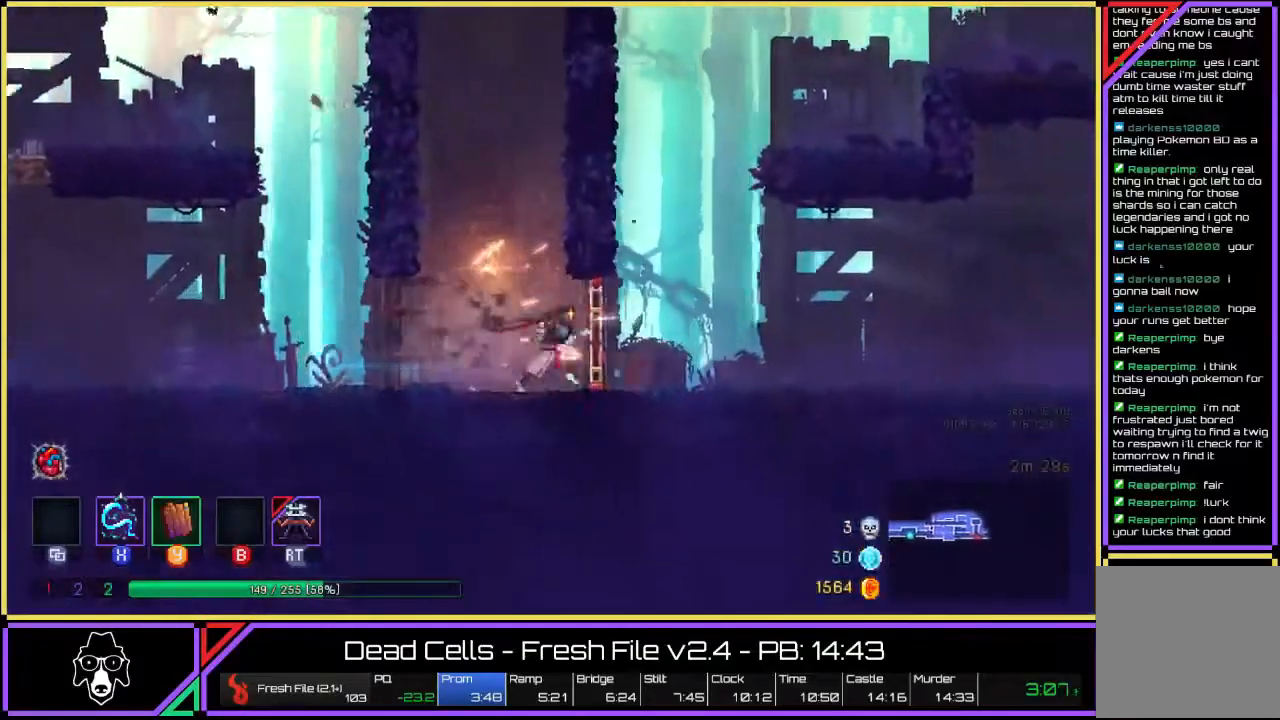
{"dt_ms": 500, "buttons": ["L2"], "left_stick": "right", "right_stick": "center", "events": [[83, "R2", "up"], [367, "left_stick", "right"], [400, "L2", "down"]]}
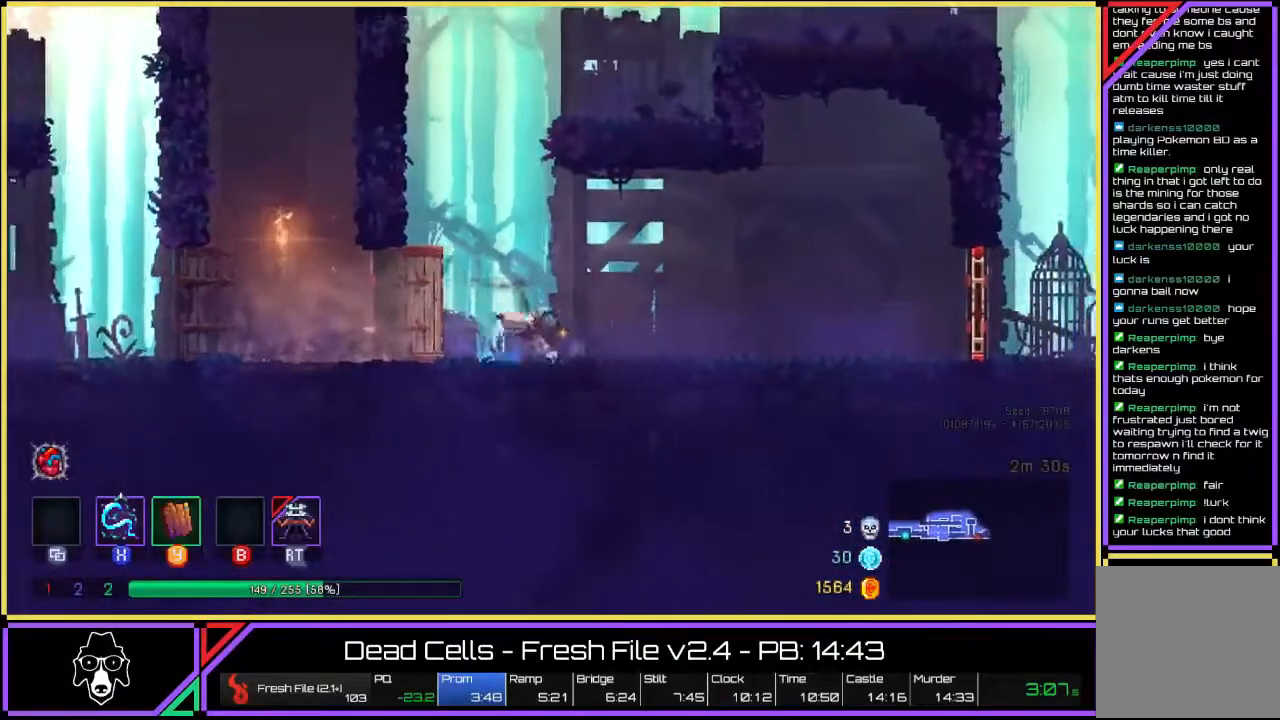
{"dt_ms": 500, "buttons": ["CROSS"], "left_stick": "right", "right_stick": "center", "events": [[50, "L2", "up"], [117, "L2", "down"], [250, "L2", "up"], [383, "CROSS", "down"]]}
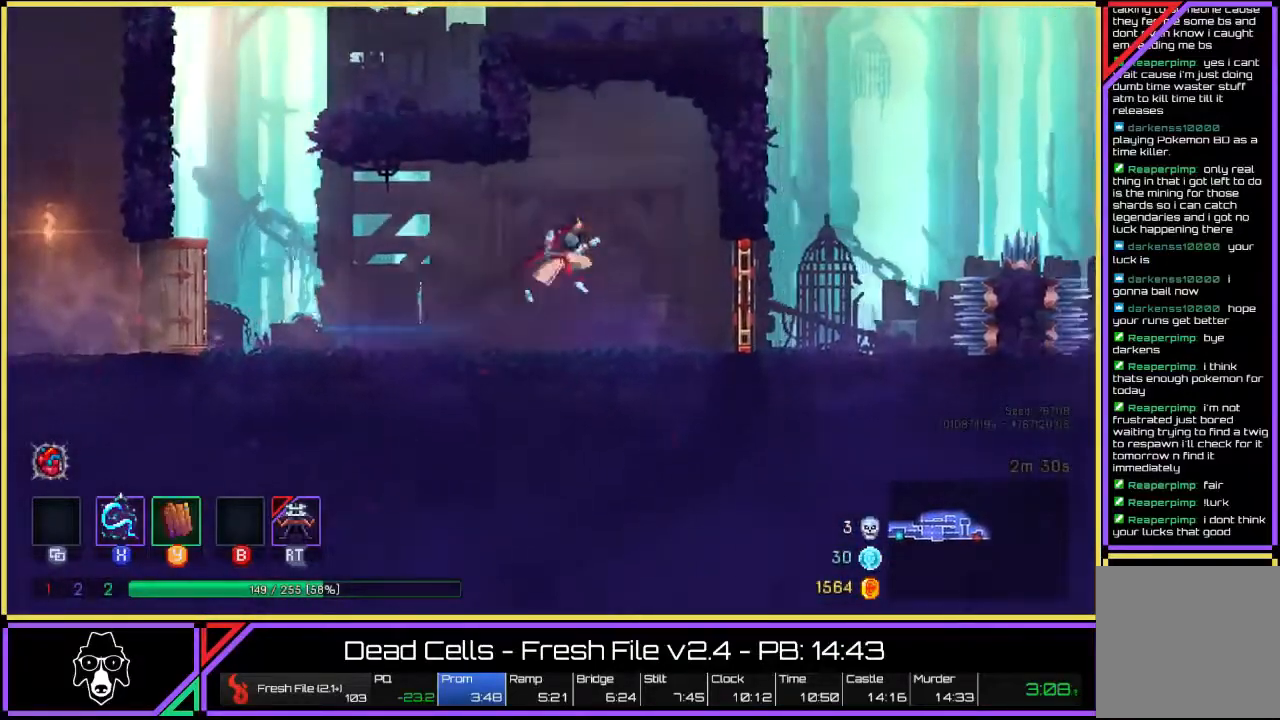
{"dt_ms": 500, "buttons": ["L2"], "left_stick": "right", "right_stick": "center", "events": [[33, "CROSS", "up"], [283, "L2", "down"], [417, "L2", "up"], [500, "L2", "down"]]}
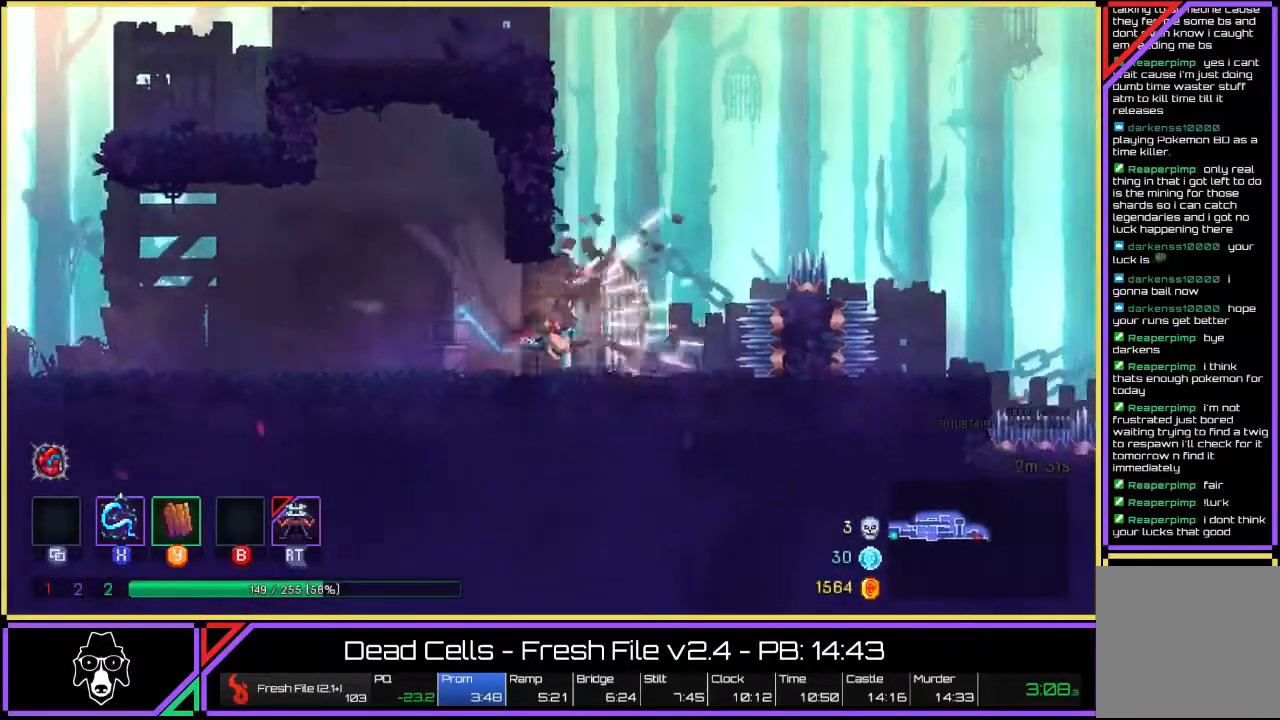
{"dt_ms": 500, "buttons": ["CROSS"], "left_stick": "right", "right_stick": "center", "events": [[133, "L2", "up"], [150, "CROSS", "down"], [217, "CROSS", "up"], [267, "CROSS", "down"], [367, "CROSS", "up"], [417, "CROSS", "down"]]}
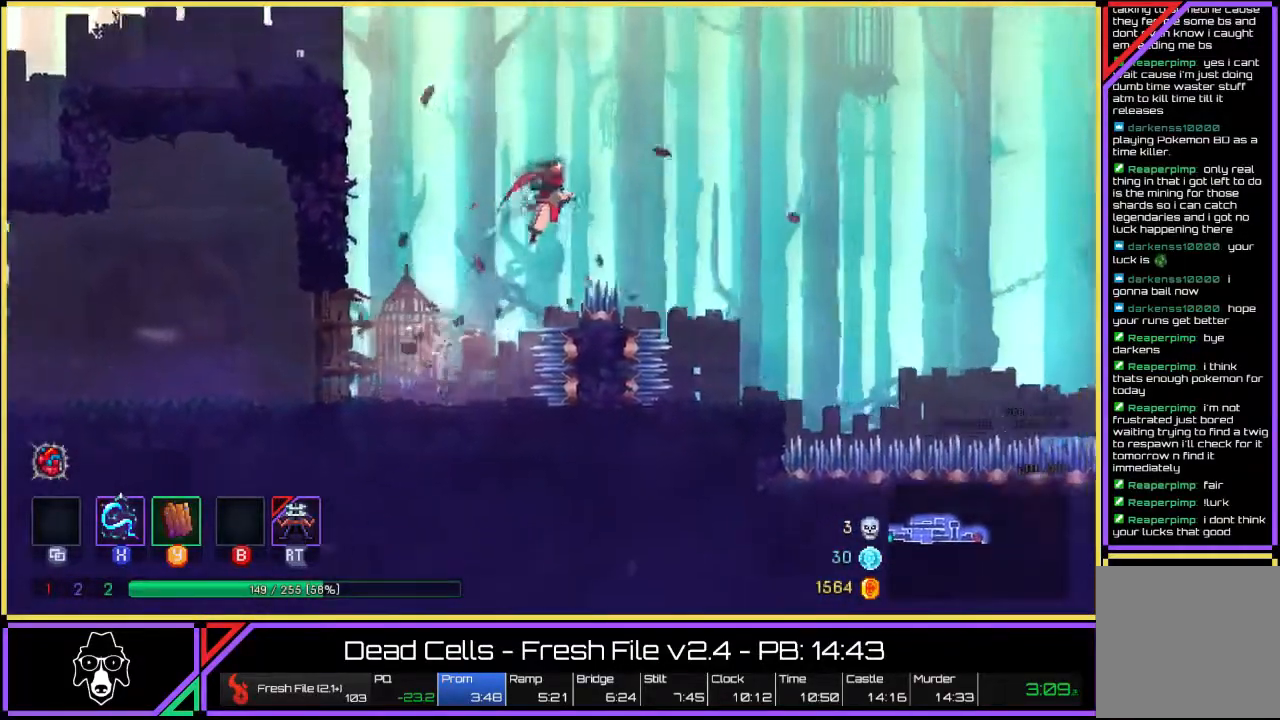
{"dt_ms": 500, "buttons": [], "left_stick": "right", "right_stick": "center", "events": [[33, "CROSS", "up"], [117, "CROSS", "down"], [217, "CROSS", "up"]]}
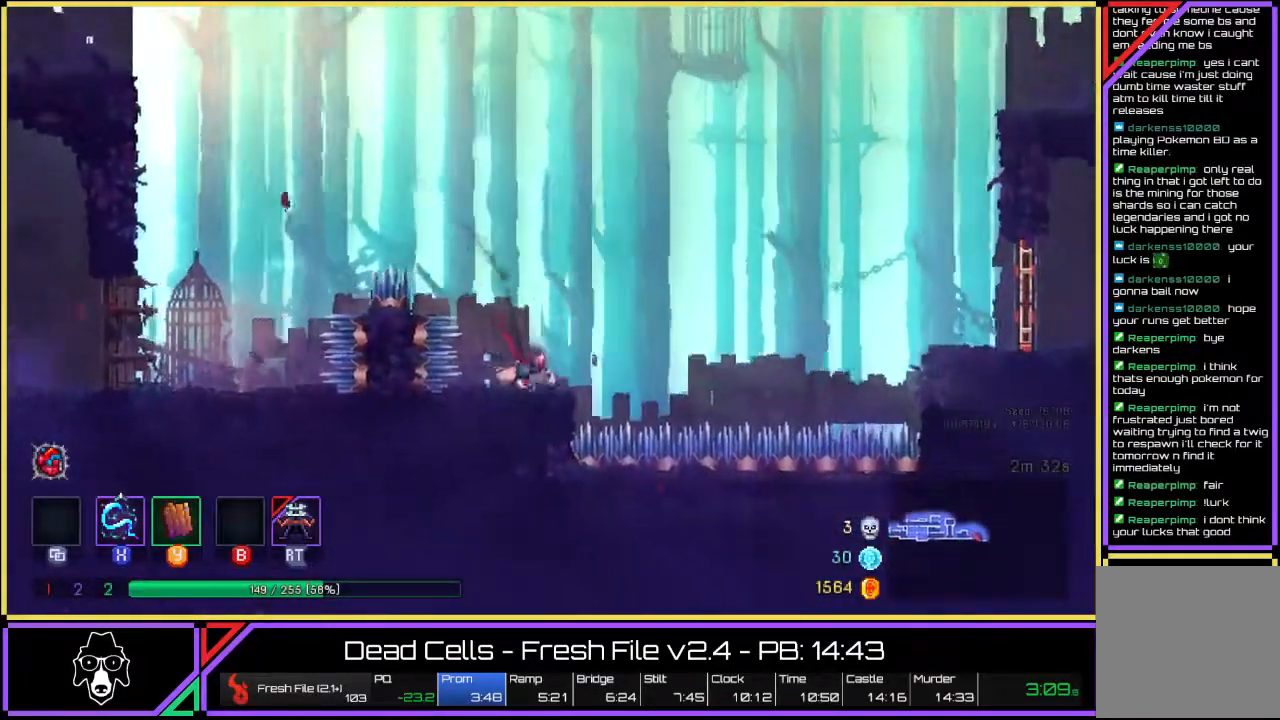
{"dt_ms": 500, "buttons": ["CROSS"], "left_stick": "right", "right_stick": "center", "events": [[50, "CROSS", "down"], [167, "CROSS", "up"], [433, "CROSS", "down"]]}
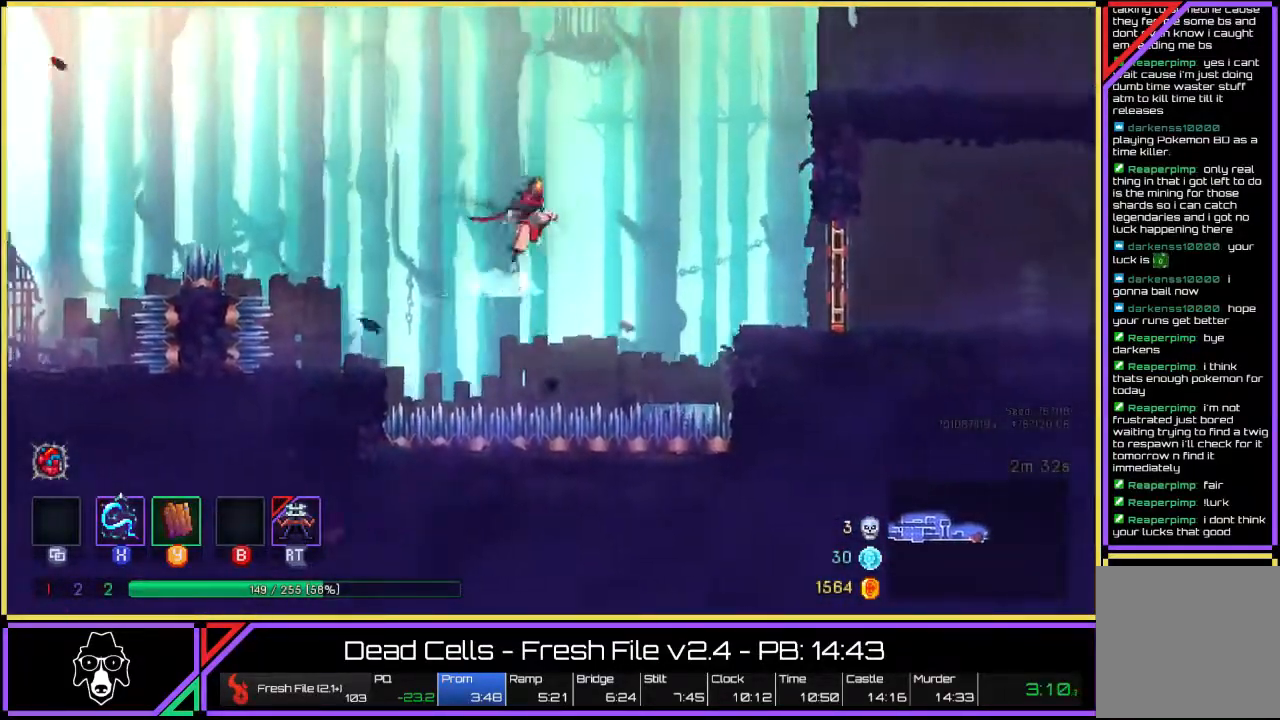
{"dt_ms": 500, "buttons": ["L2"], "left_stick": "right", "right_stick": "center", "events": [[17, "CROSS", "up"], [100, "CROSS", "down"], [167, "CROSS", "up"], [200, "CROSS", "down"], [317, "CROSS", "up"], [483, "L2", "down"]]}
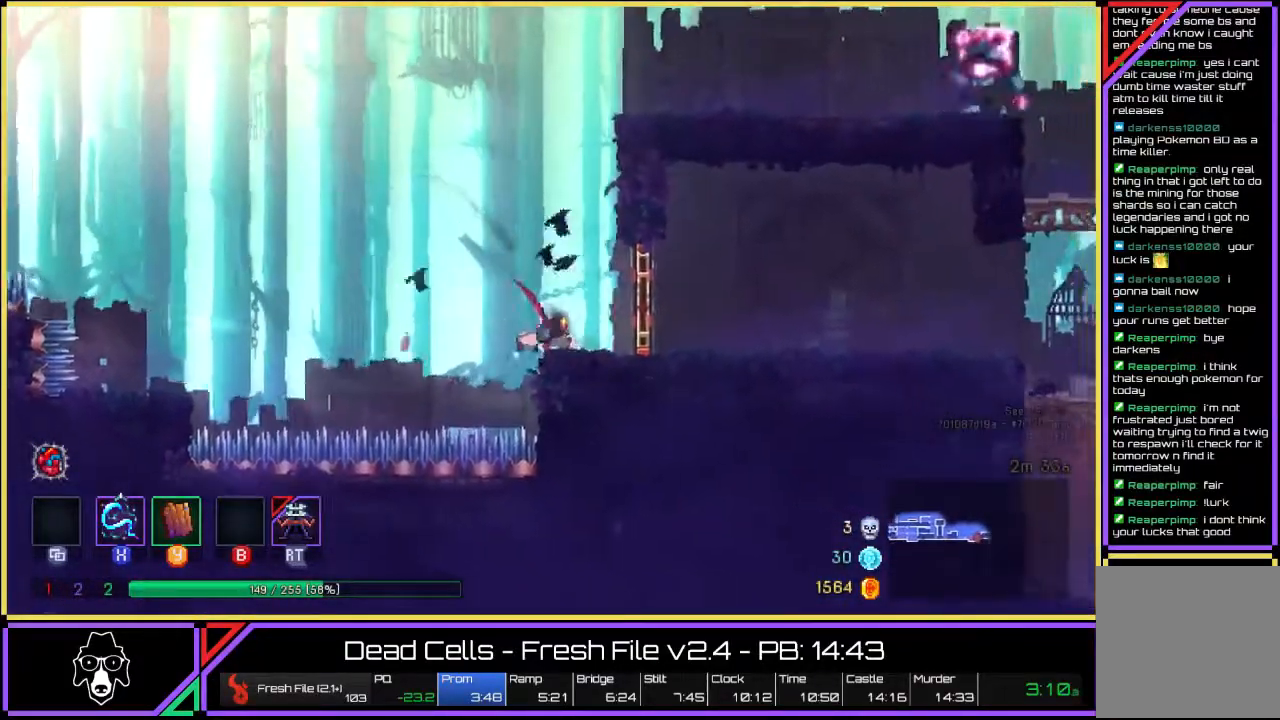
{"dt_ms": 500, "buttons": ["L2"], "left_stick": "right", "right_stick": "center", "events": [[100, "L2", "up"], [183, "L2", "down"], [300, "L2", "up"], [367, "L2", "down"]]}
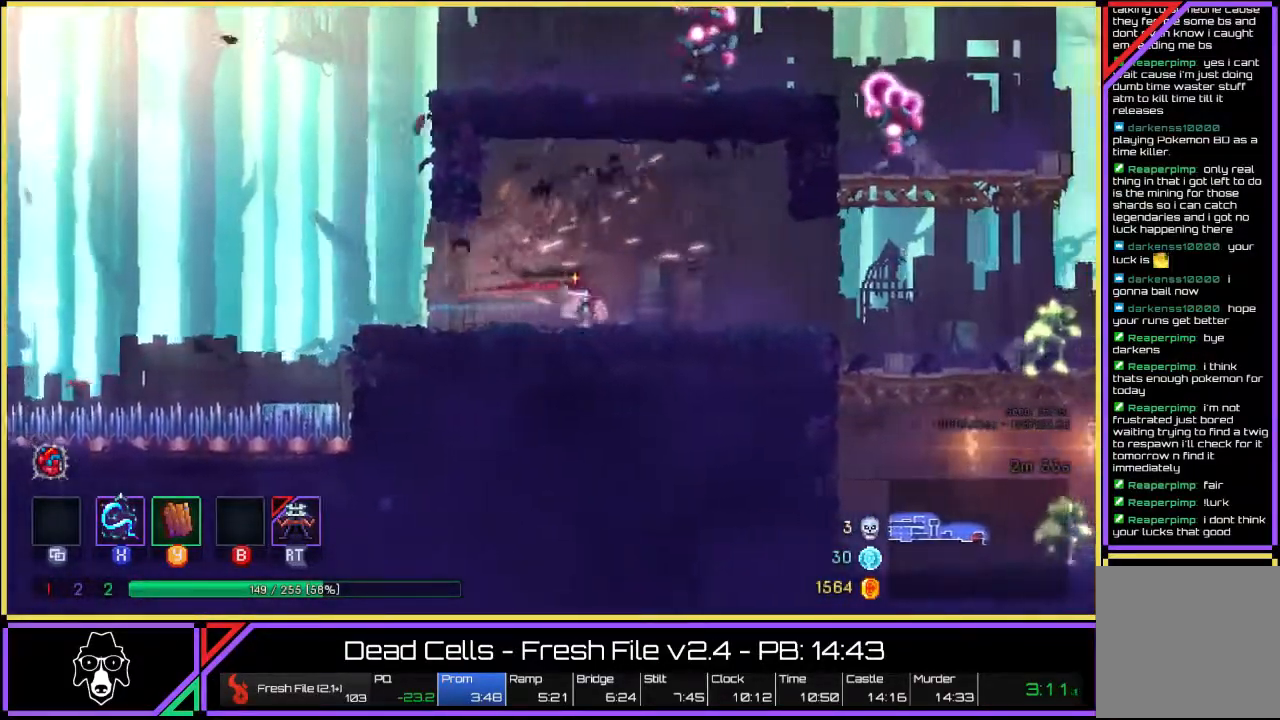
{"dt_ms": 500, "buttons": [], "left_stick": "right", "right_stick": "center", "events": [[50, "L2", "up"]]}
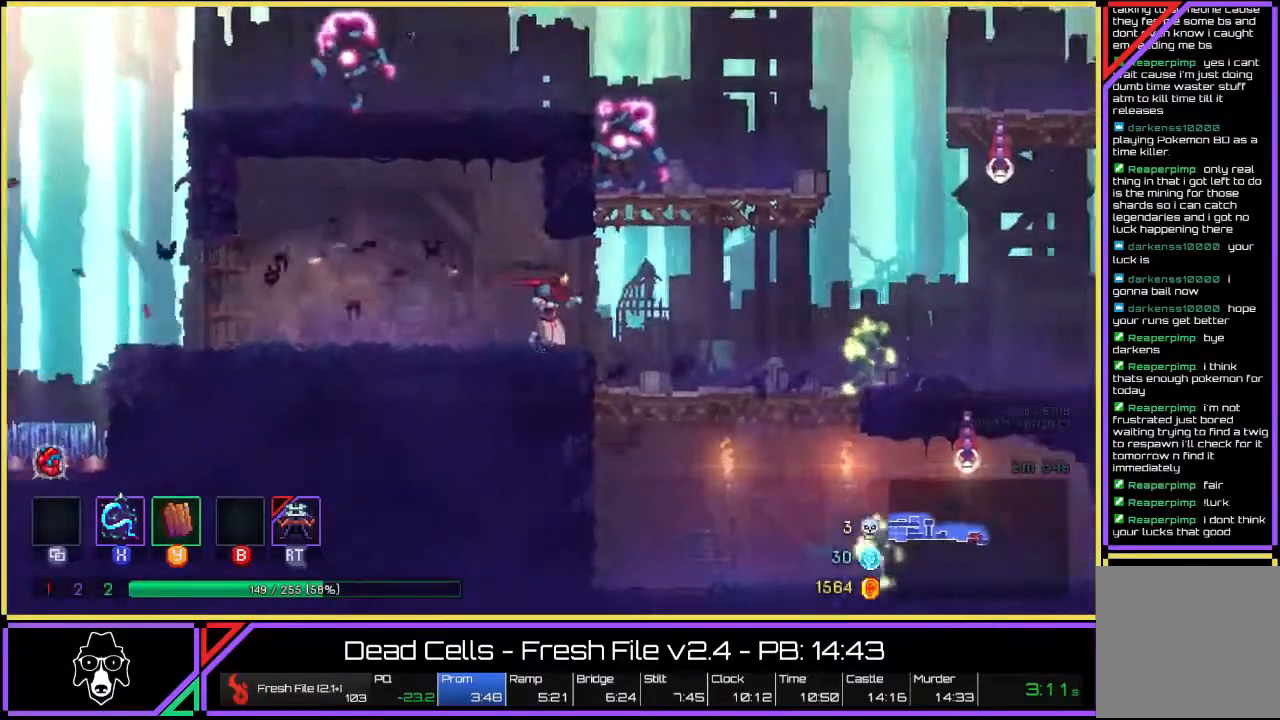
{"dt_ms": 500, "buttons": ["L2"], "left_stick": "right", "right_stick": "center", "events": [[367, "L2", "down"]]}
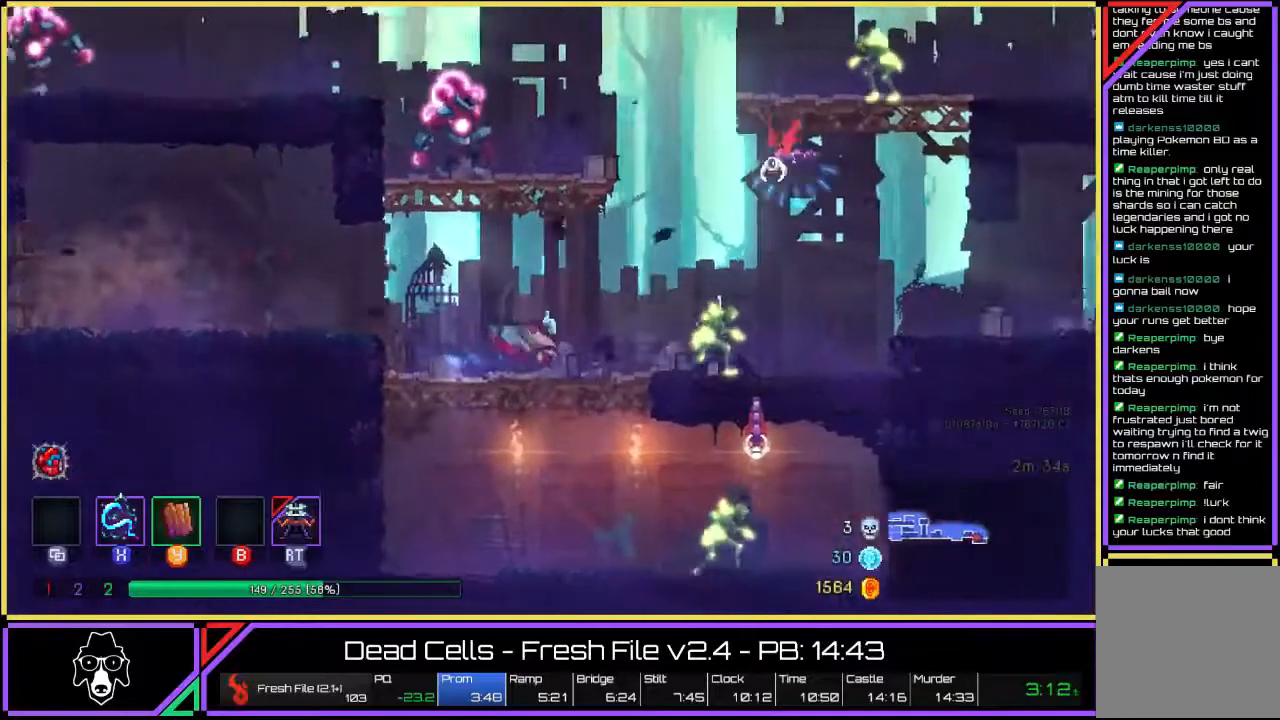
{"dt_ms": 500, "buttons": ["SQUARE"], "left_stick": "right", "right_stick": "center", "events": [[50, "L2", "up"], [150, "CROSS", "down"], [217, "CROSS", "up"], [283, "CROSS", "down"], [400, "CROSS", "up"], [433, "SQUARE", "down"]]}
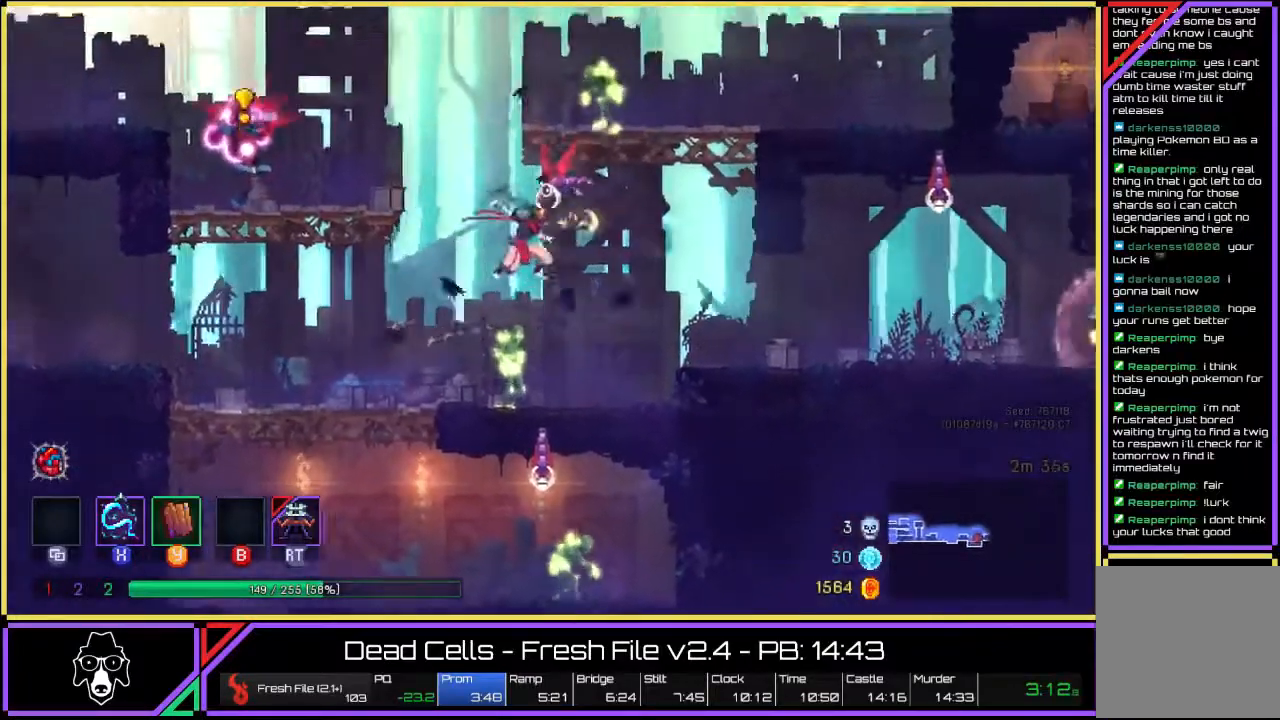
{"dt_ms": 500, "buttons": [], "left_stick": "right", "right_stick": "center", "events": [[50, "SQUARE", "up"], [117, "SQUARE", "down"], [233, "SQUARE", "up"], [317, "L2", "down"], [433, "L2", "up"]]}
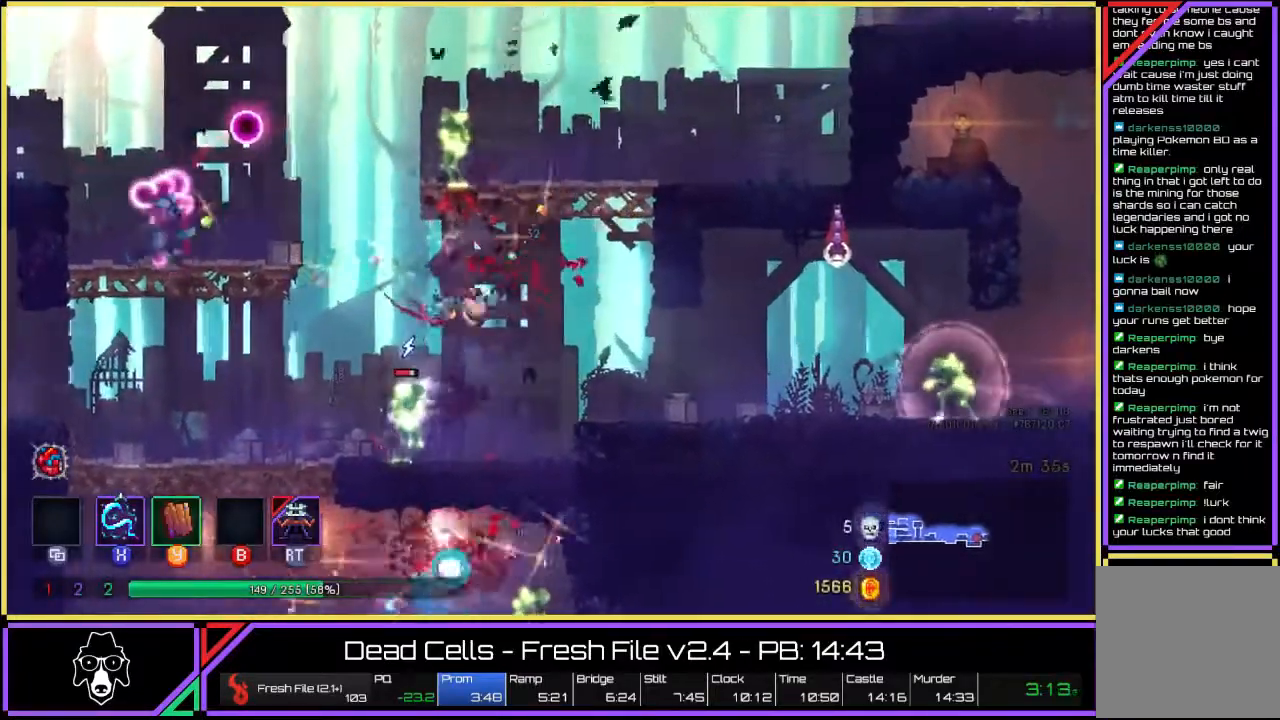
{"dt_ms": 500, "buttons": [], "left_stick": "right", "right_stick": "center", "events": [[17, "L2", "down"], [150, "L2", "up"], [217, "CROSS", "down"], [317, "CROSS", "up"]]}
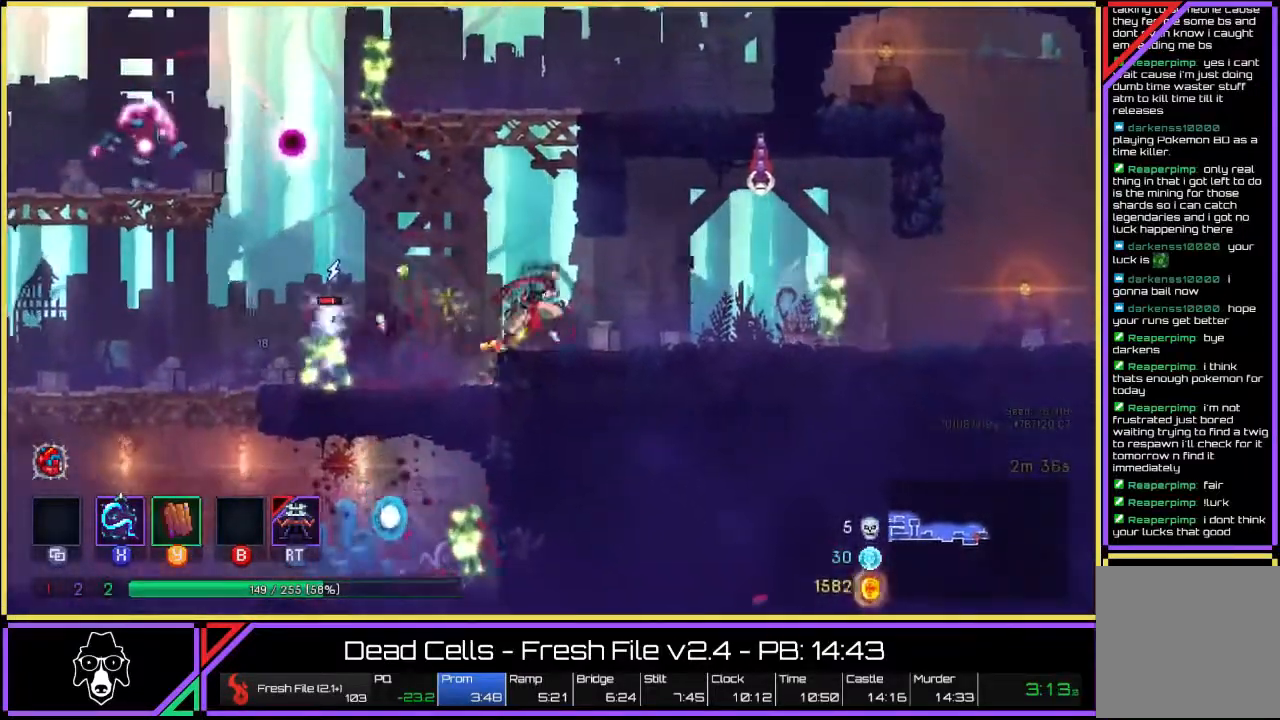
{"dt_ms": 500, "buttons": [], "left_stick": "right", "right_stick": "center", "events": [[250, "L2", "down"], [283, "SQUARE", "down"], [350, "L2", "up"], [367, "SQUARE", "up"], [450, "SQUARE", "down"], [500, "SQUARE", "up"]]}
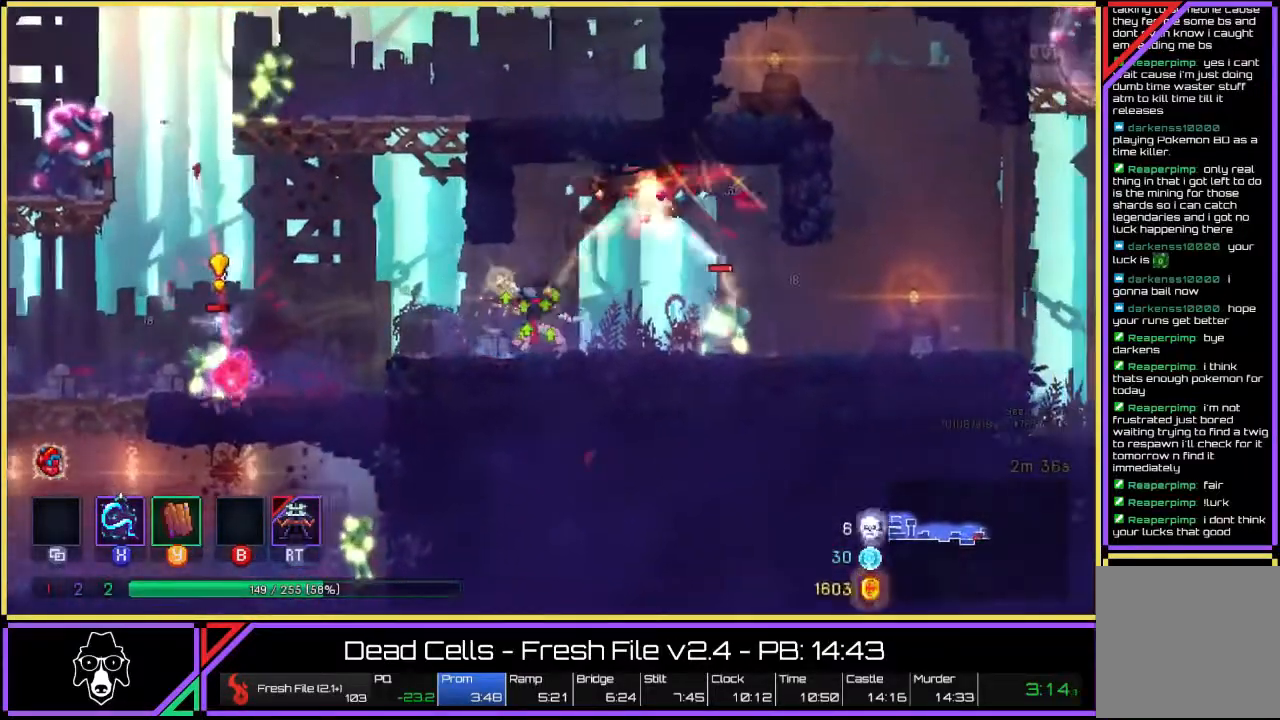
{"dt_ms": 500, "buttons": [], "left_stick": "right", "right_stick": "center", "events": [[133, "L2", "down"], [200, "L2", "up"], [417, "L2", "down"], [483, "L2", "up"]]}